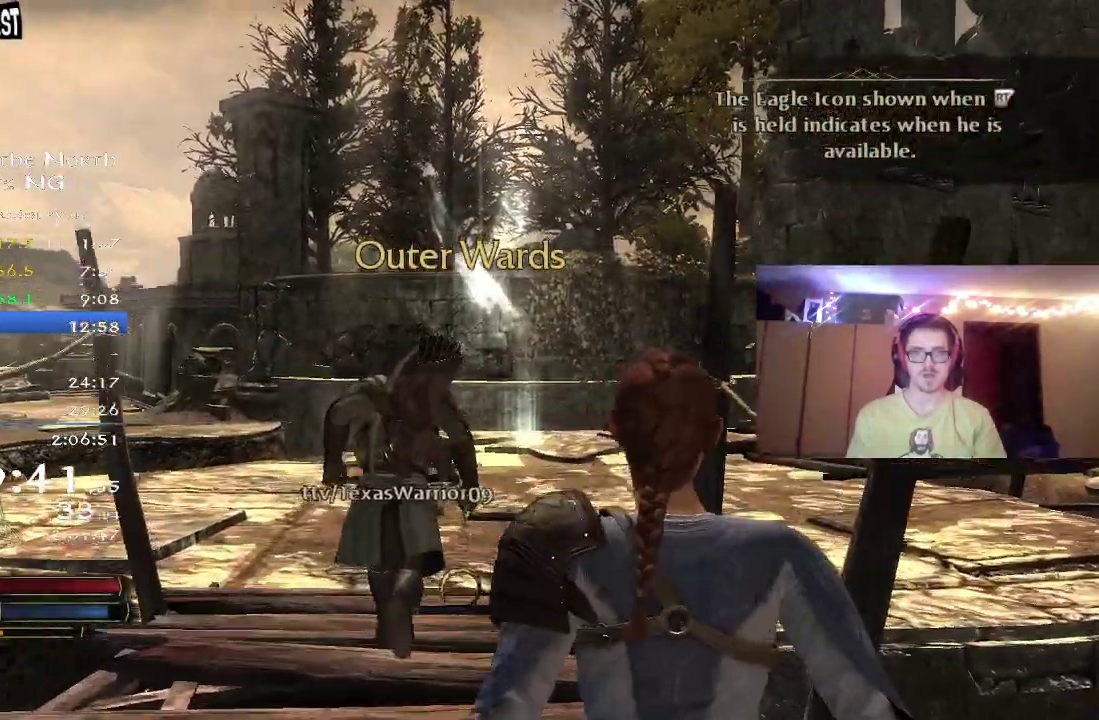
Gameplay with a controller (Xbox layout); each line is a JSON object with the inputs held at the frame after it (dt_ms = milliseconds from this image to that frame). "button_events" lists button changes between this image and that frame as [ms after this image, input, new state], when the widget could be followed in between (sticks are given only as held states). Not read: R1.
{"dt_ms": 400, "buttons": ["L2", "R2"], "left_stick": "up-left", "right_stick": "center", "button_events": [[367, "L2", "down"]]}
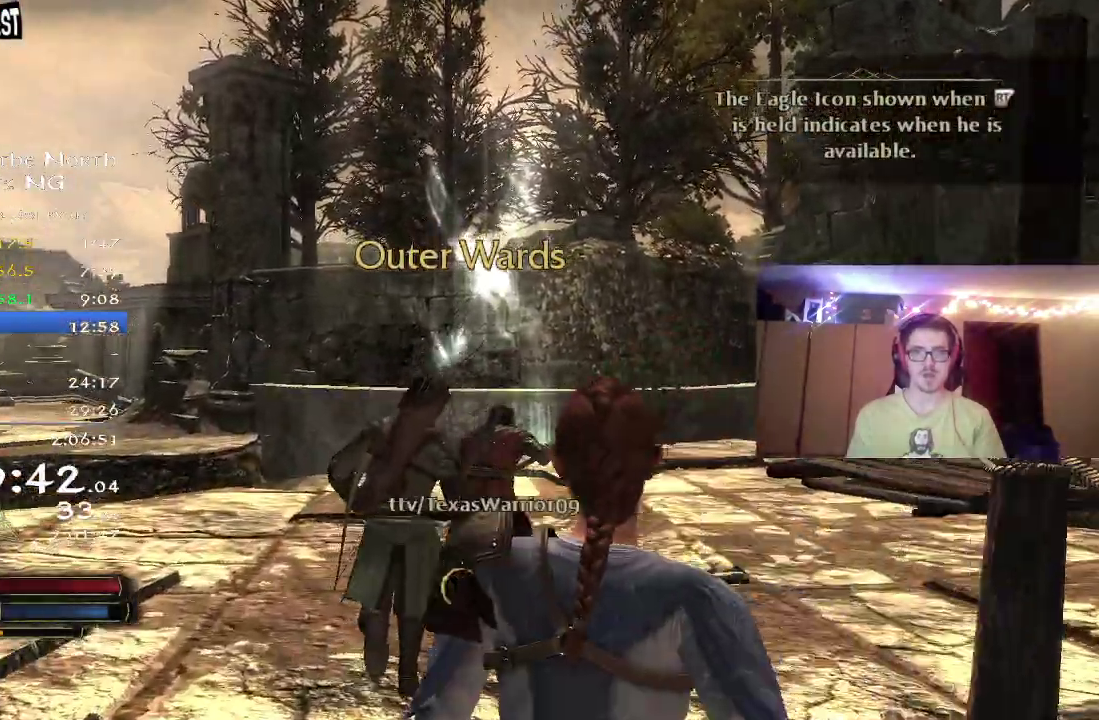
{"dt_ms": 400, "buttons": ["R2"], "left_stick": "up", "right_stick": "center", "button_events": [[17, "L2", "up"]]}
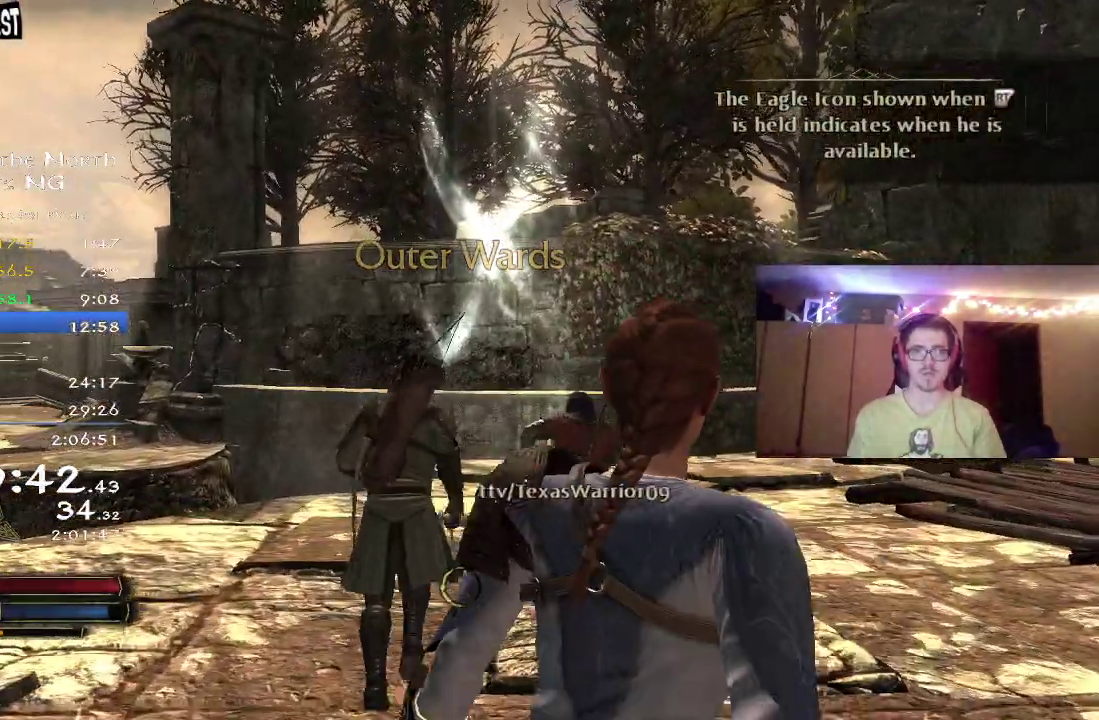
{"dt_ms": 800, "buttons": [], "left_stick": "center", "right_stick": "center", "button_events": [[33, "L2", "down"], [183, "L2", "up"], [617, "R2", "up"], [733, "A", "down"], [783, "A", "up"]]}
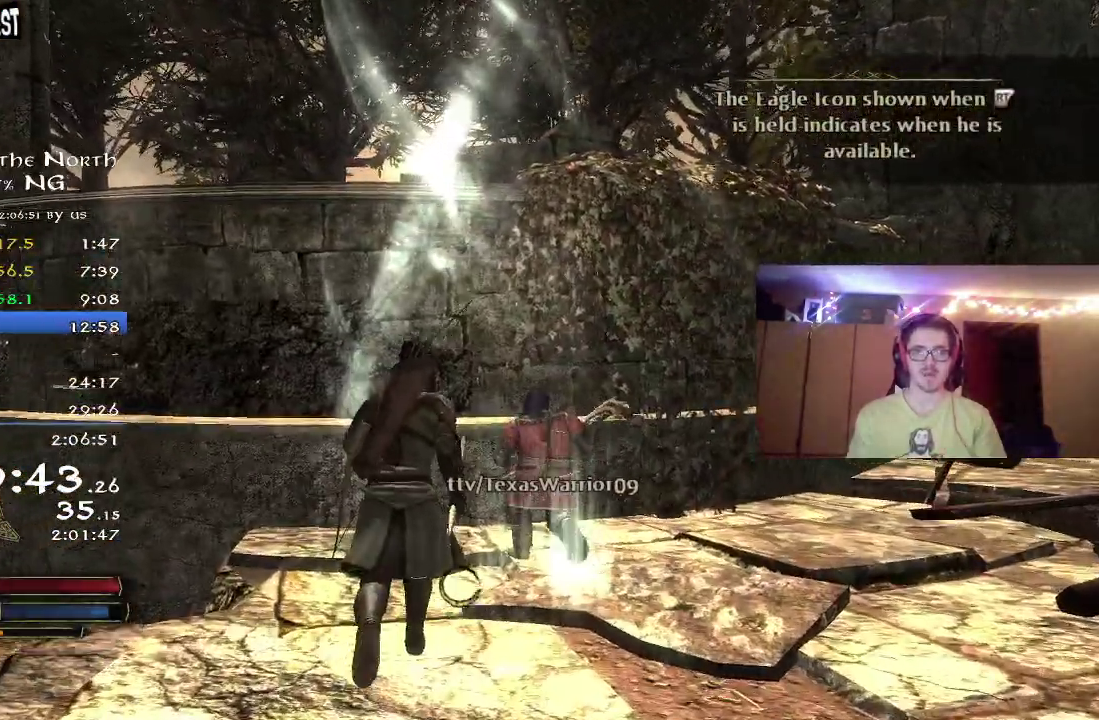
{"dt_ms": 300, "buttons": ["A"], "left_stick": "center", "right_stick": "center", "button_events": [[33, "A", "down"], [117, "A", "up"], [167, "A", "down"]]}
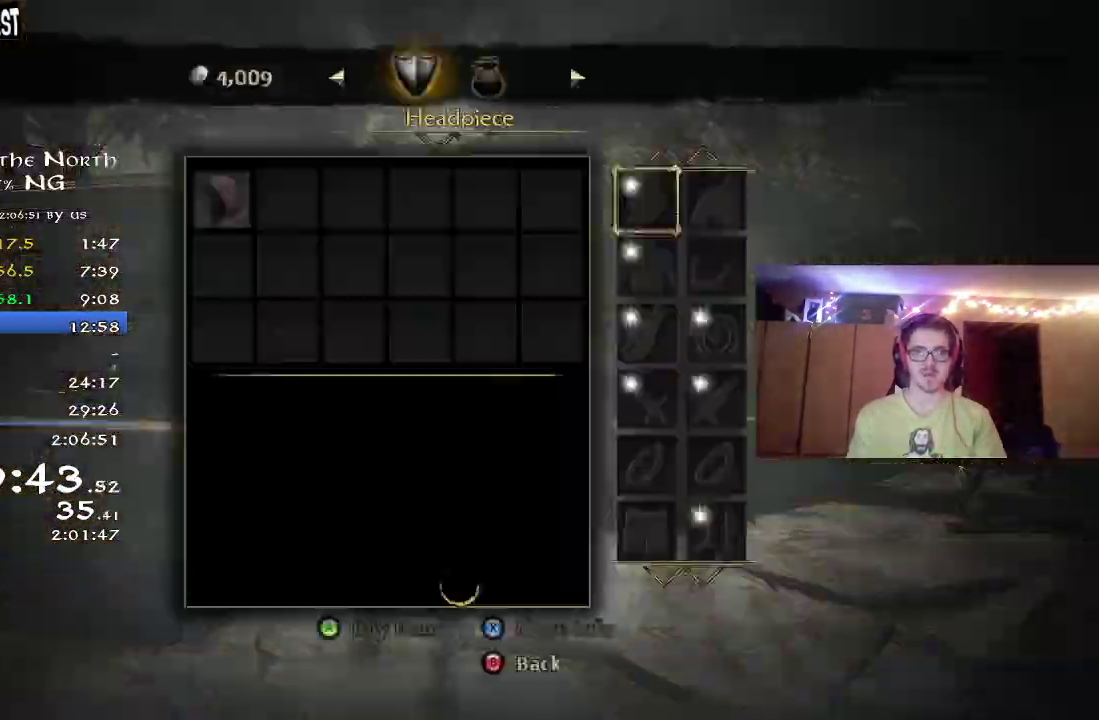
{"dt_ms": 500, "buttons": ["A"], "left_stick": "center", "right_stick": "center", "button_events": [[83, "A", "up"], [83, "R2", "down"], [200, "R2", "up"], [233, "A", "down"], [283, "A", "up"], [333, "A", "down"], [417, "A", "up"], [467, "A", "down"]]}
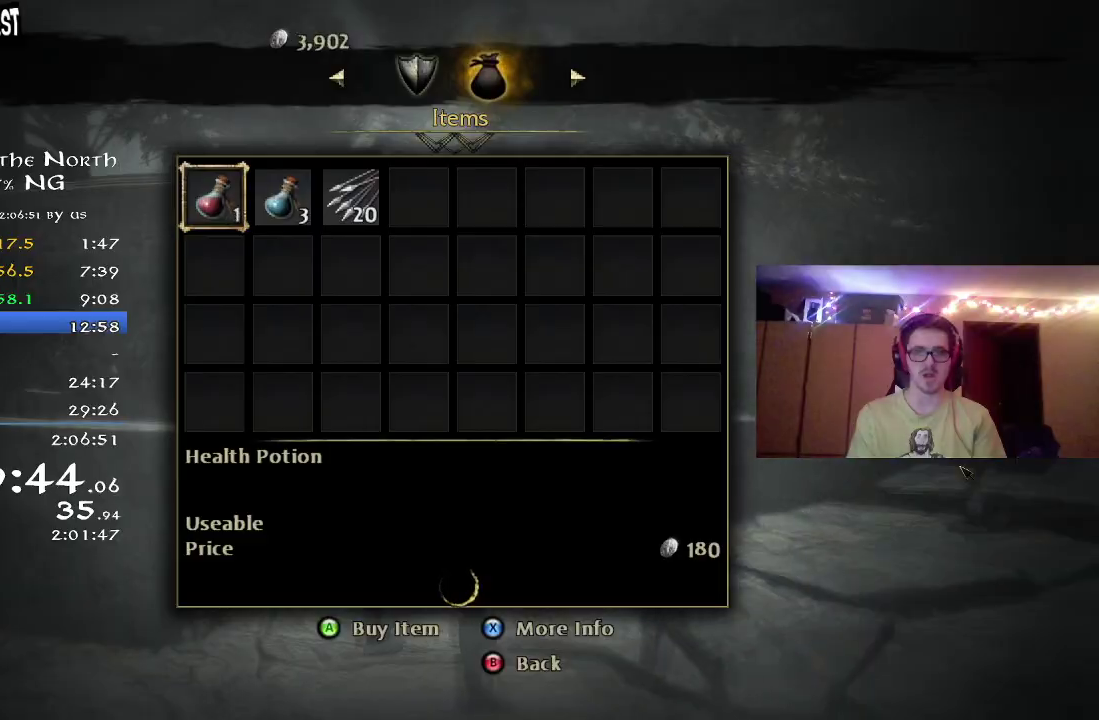
{"dt_ms": 500, "buttons": [], "left_stick": "center", "right_stick": "center", "button_events": [[33, "A", "up"], [83, "A", "down"], [150, "A", "up"], [200, "A", "down"], [267, "A", "up"], [317, "A", "down"], [367, "A", "up"]]}
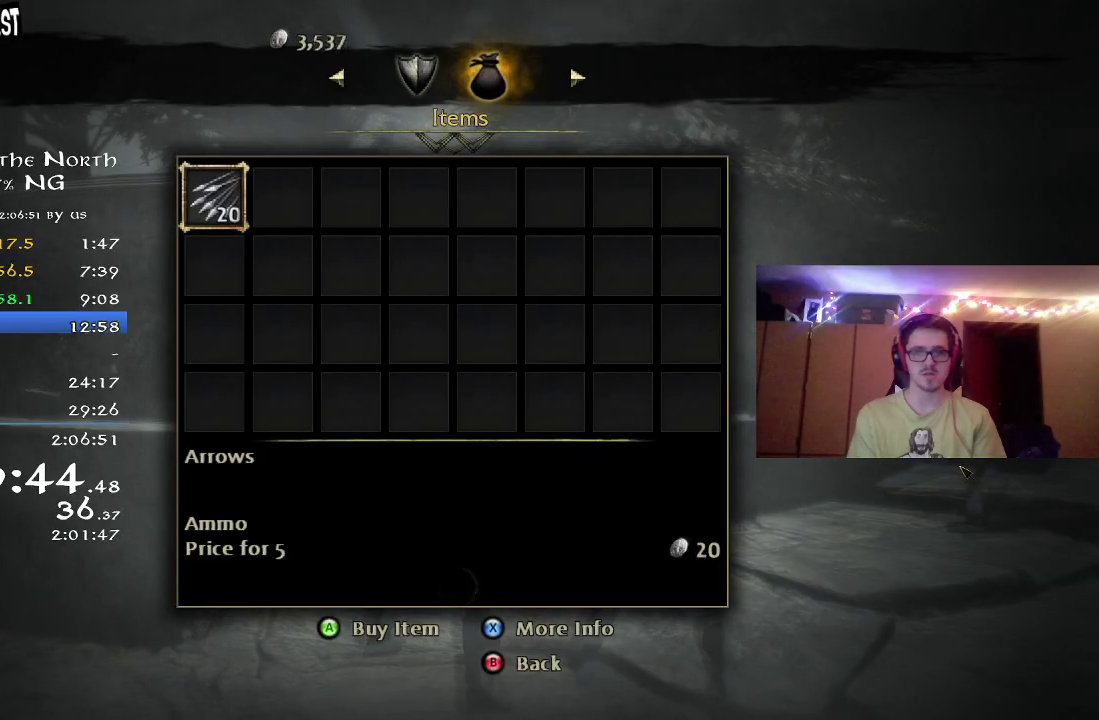
{"dt_ms": 400, "buttons": [], "left_stick": "center", "right_stick": "center", "button_events": [[283, "A", "down"], [367, "A", "up"]]}
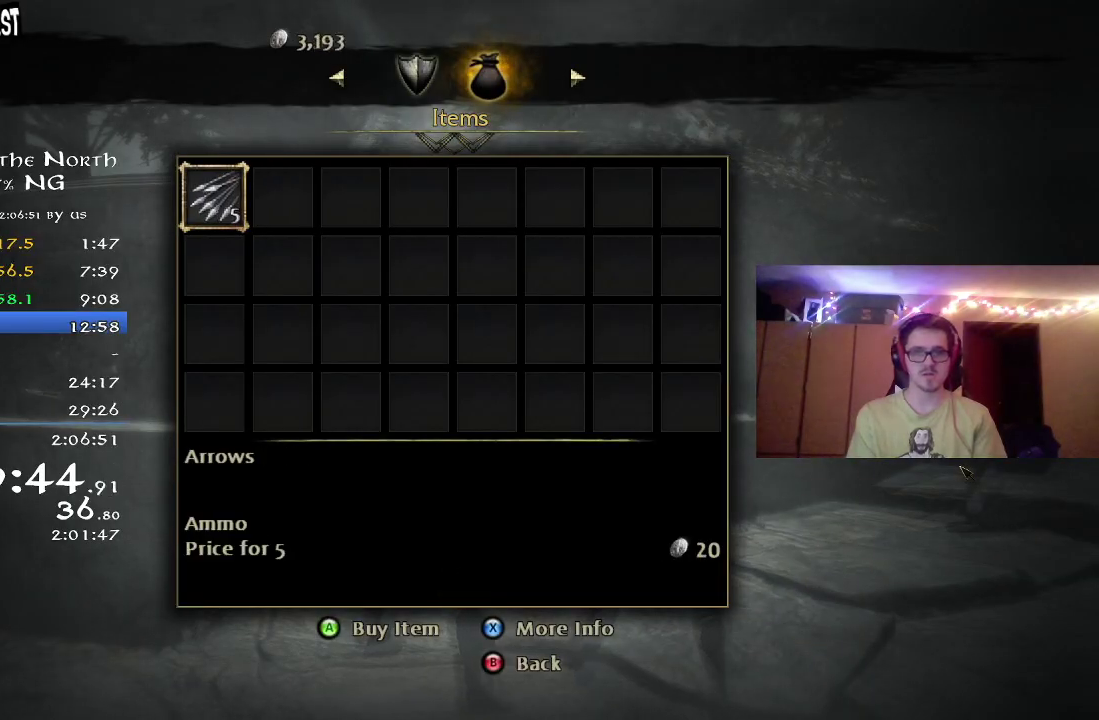
{"dt_ms": 600, "buttons": [], "left_stick": "down", "right_stick": "center", "button_events": [[17, "A", "down"], [67, "A", "up"], [250, "B", "down"], [300, "B", "up"], [367, "B", "down"], [433, "B", "up"]]}
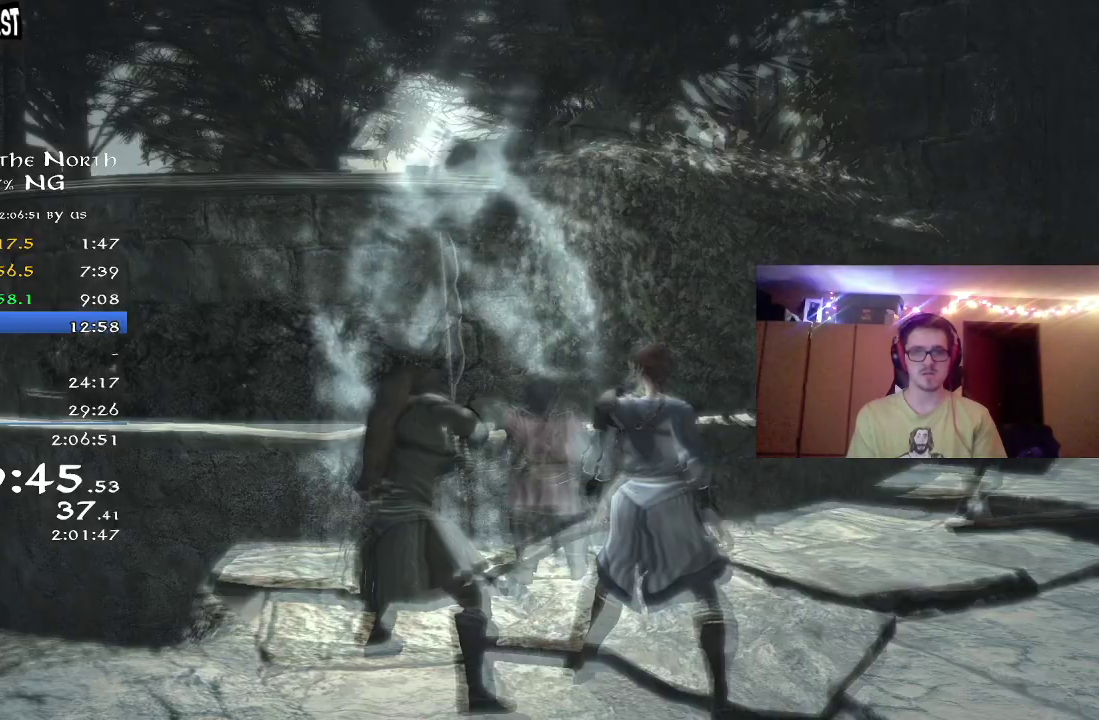
{"dt_ms": 700, "buttons": ["R2"], "left_stick": "down", "right_stick": "right", "button_events": [[650, "R2", "down"]]}
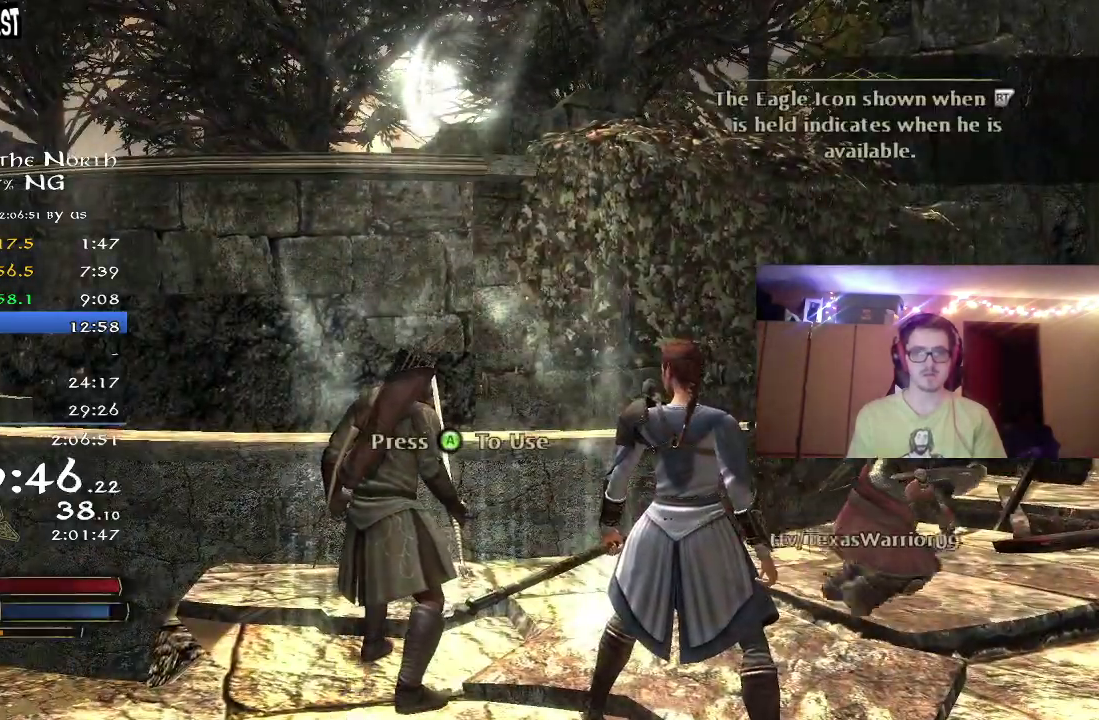
{"dt_ms": 300, "buttons": [], "left_stick": "down-left", "right_stick": "down-right", "button_events": [[267, "R2", "up"]]}
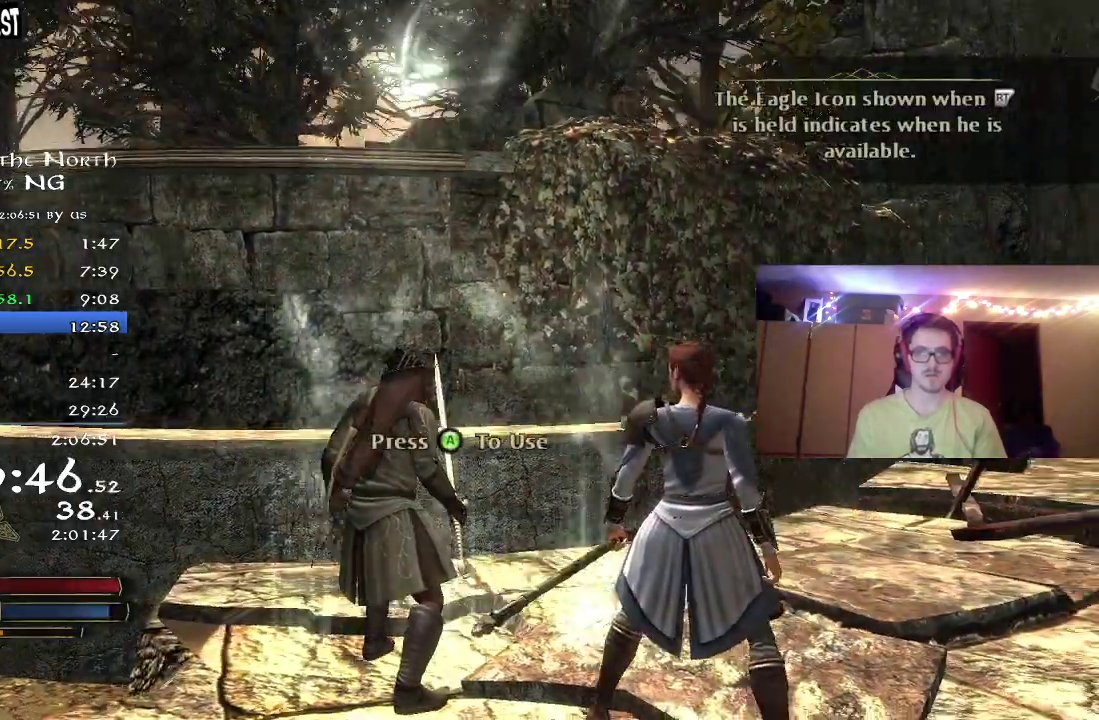
{"dt_ms": 700, "buttons": ["R2"], "left_stick": "up-right", "right_stick": "right", "button_events": [[383, "R2", "down"]]}
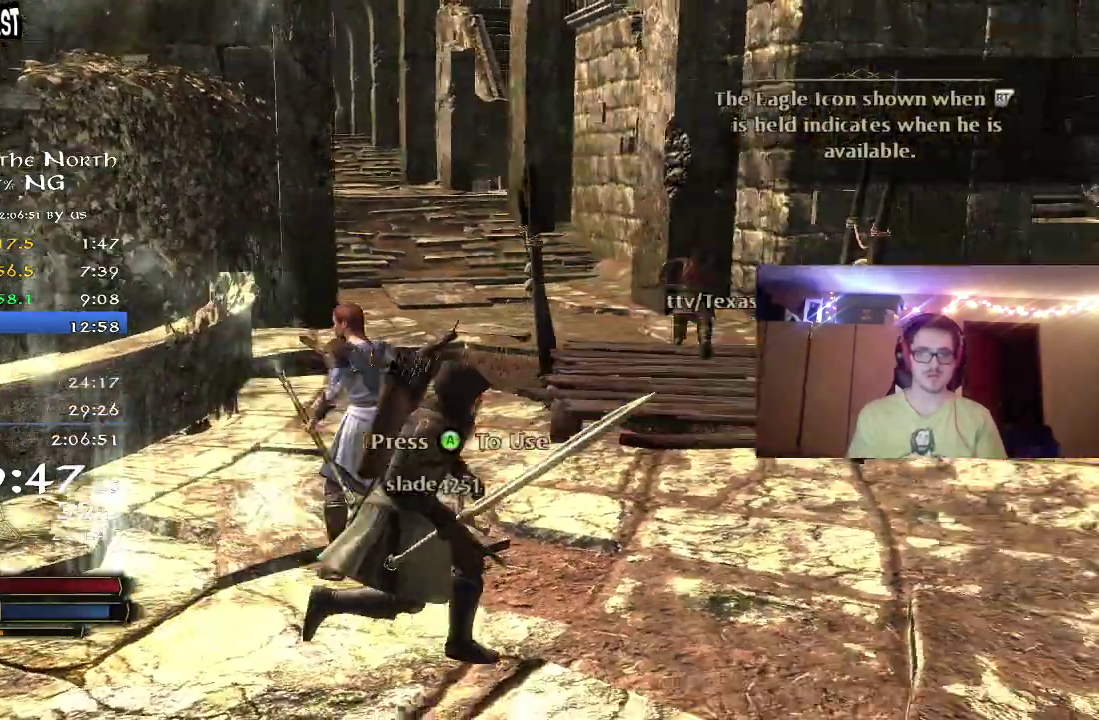
{"dt_ms": 300, "buttons": ["R2"], "left_stick": "right", "right_stick": "center", "button_events": []}
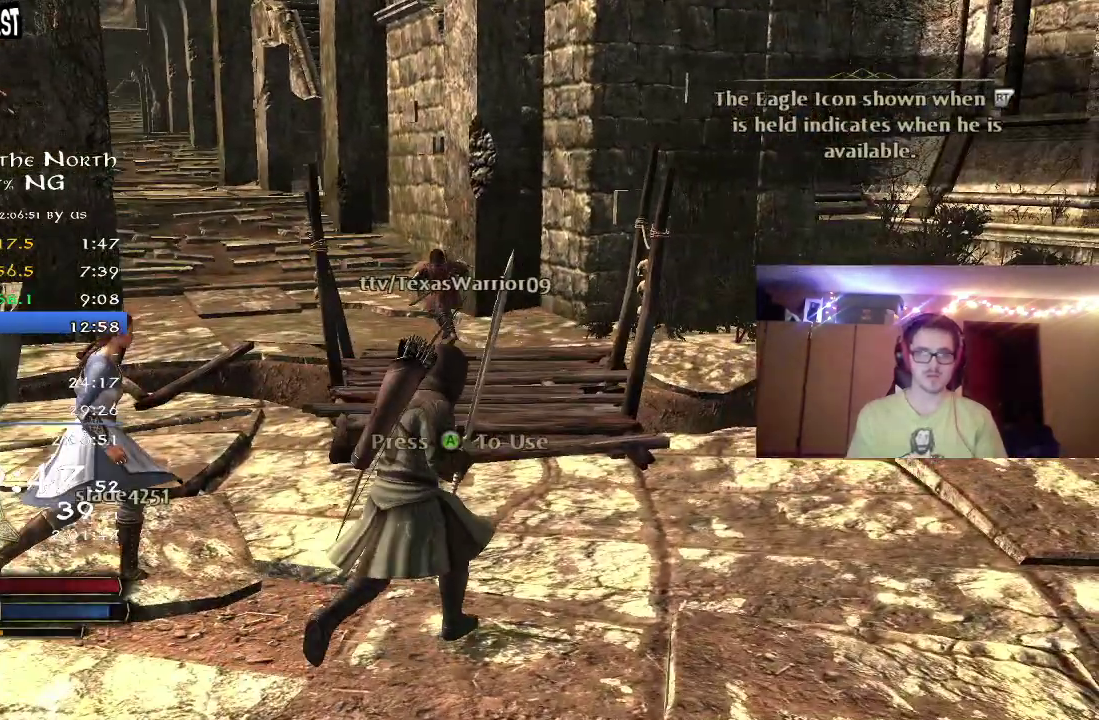
{"dt_ms": 500, "buttons": ["R2"], "left_stick": "up", "right_stick": "center", "button_events": []}
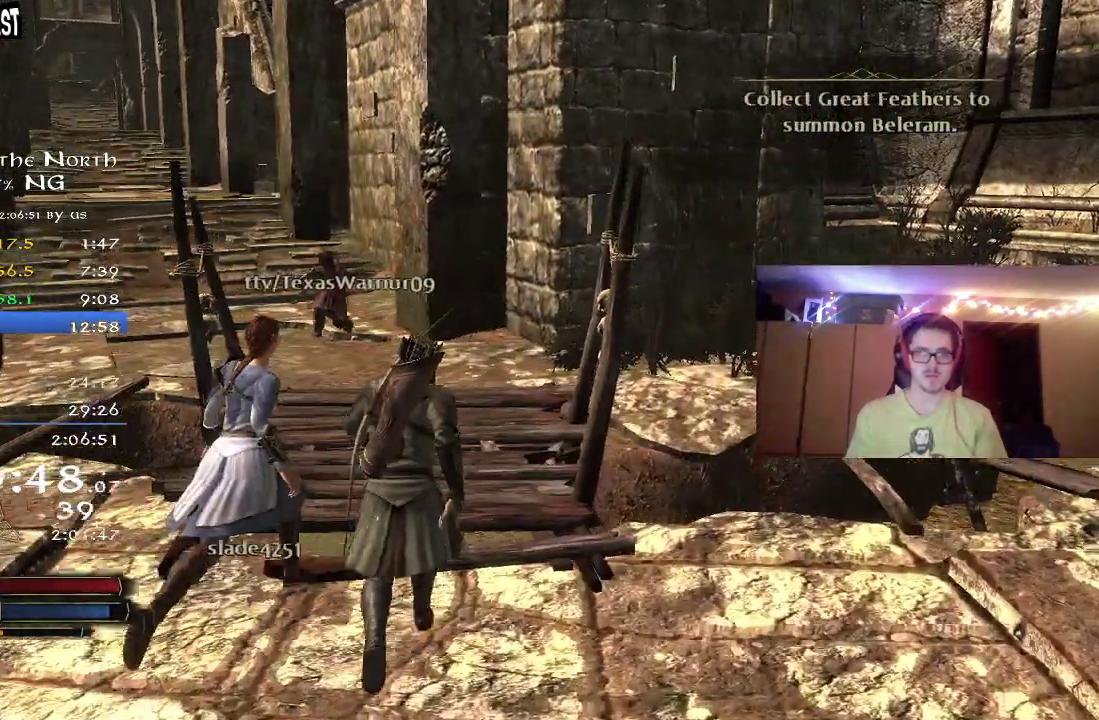
{"dt_ms": 500, "buttons": ["R2"], "left_stick": "up", "right_stick": "center", "button_events": []}
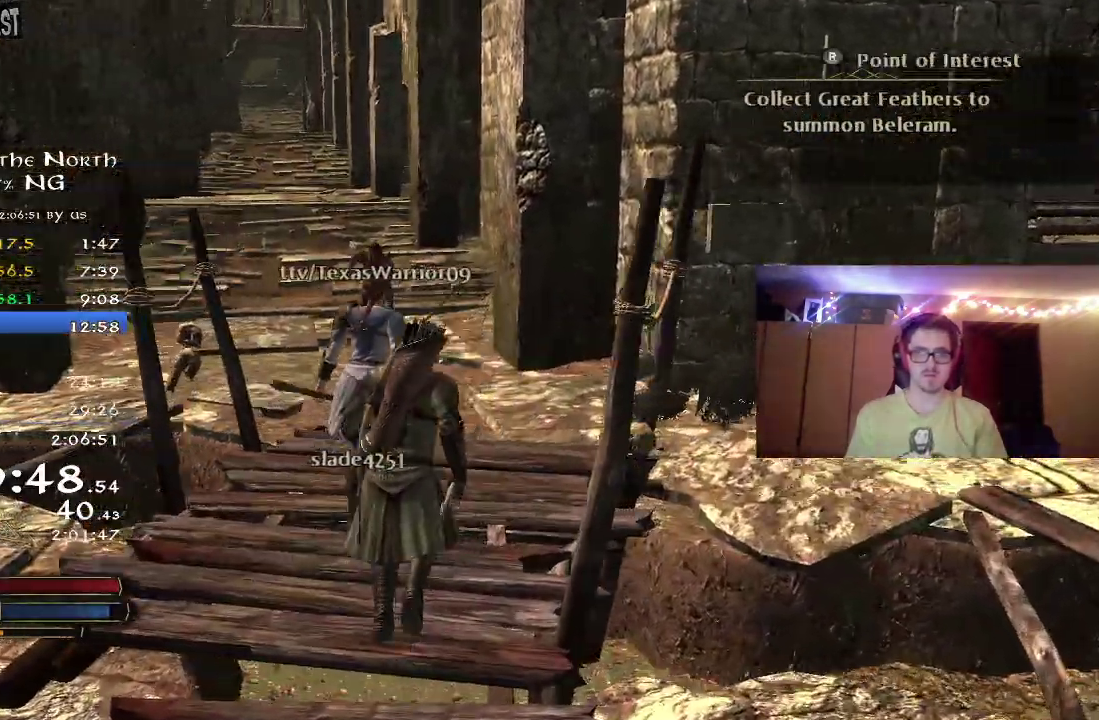
{"dt_ms": 300, "buttons": ["R2"], "left_stick": "up-left", "right_stick": "left", "button_events": []}
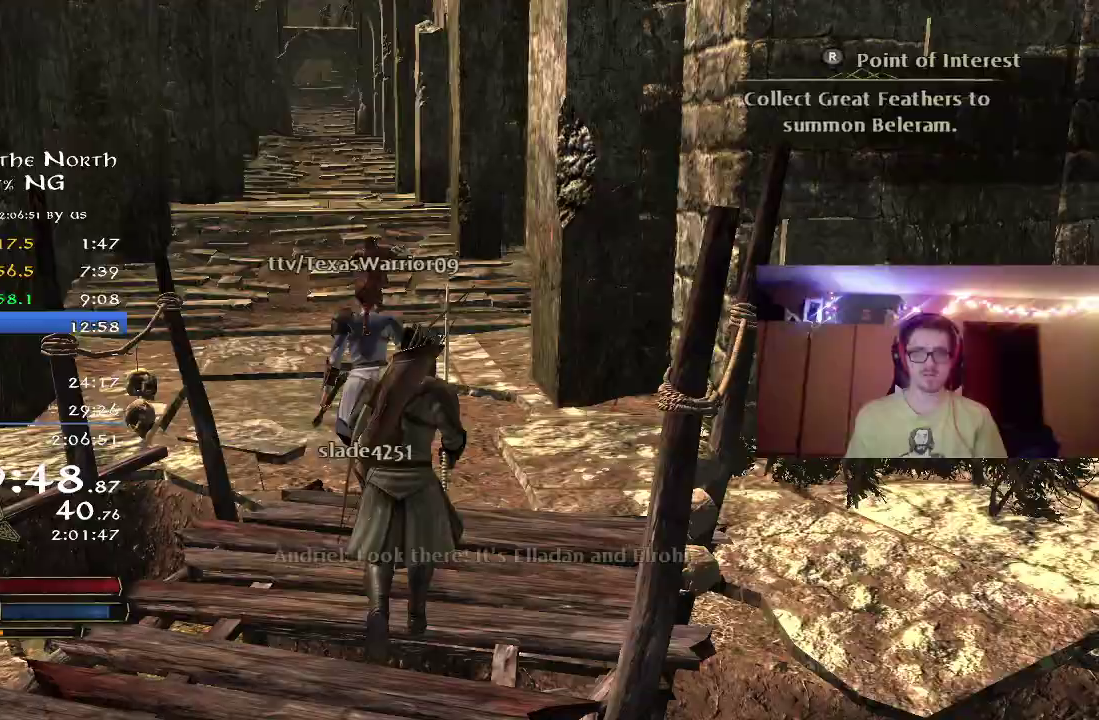
{"dt_ms": 700, "buttons": ["L2", "R2"], "left_stick": "up", "right_stick": "center"}
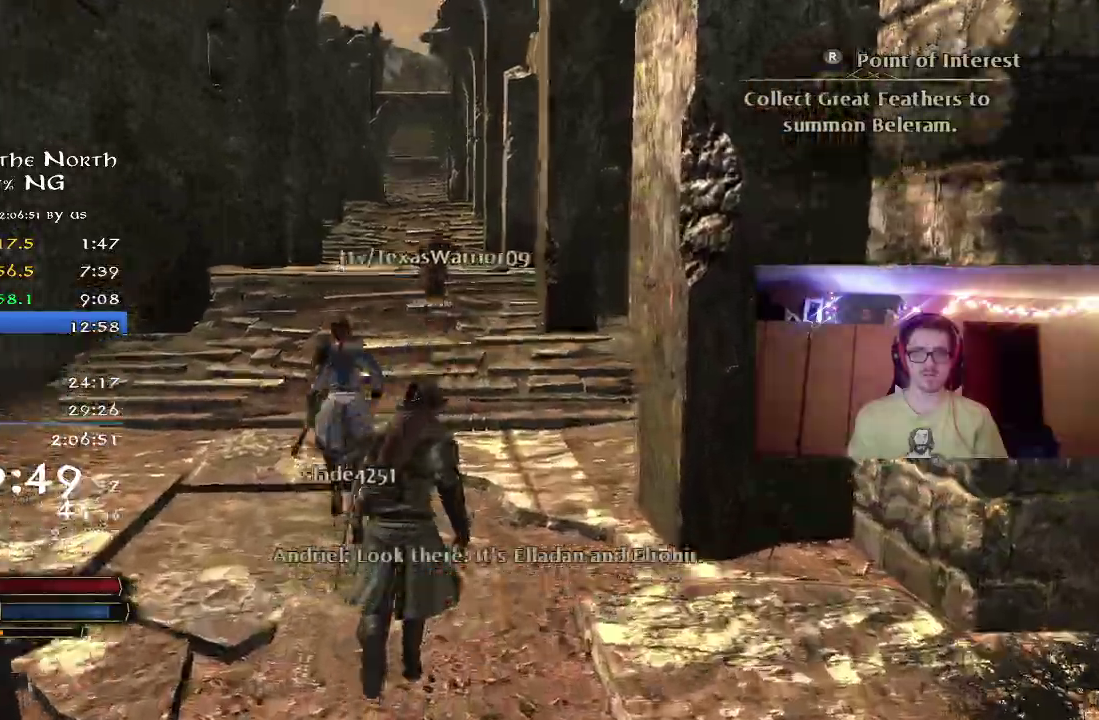
{"dt_ms": 500, "buttons": ["R2"], "left_stick": "up", "right_stick": "center"}
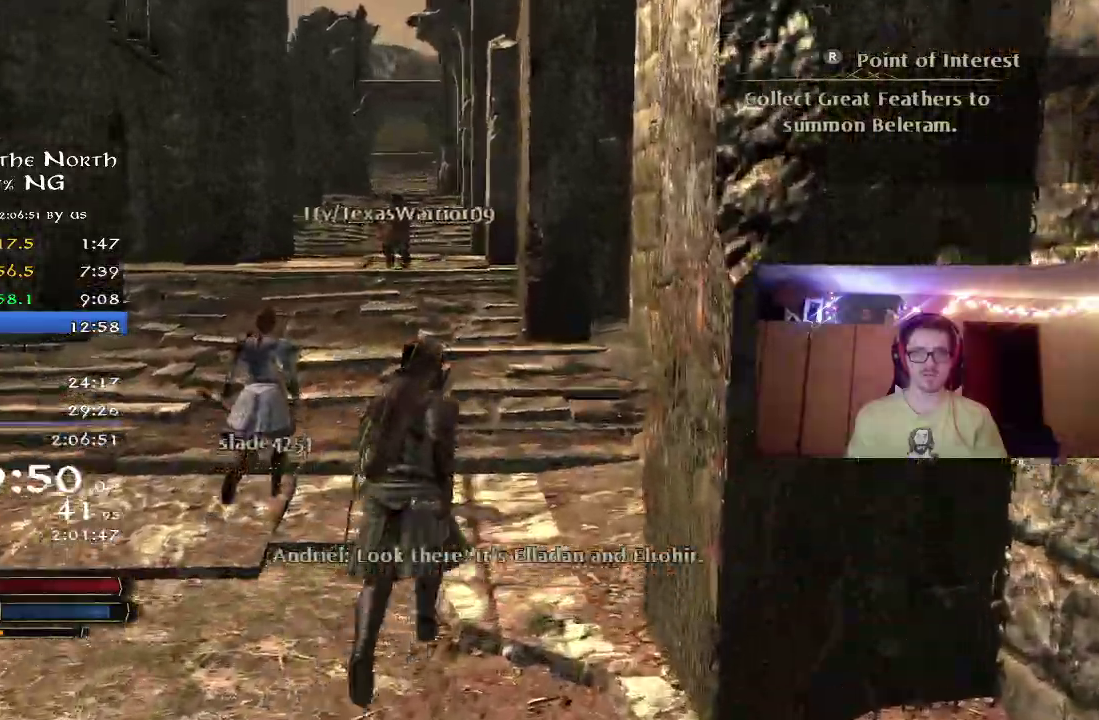
{"dt_ms": 300, "buttons": ["R2"], "left_stick": "up", "right_stick": "center", "button_events": []}
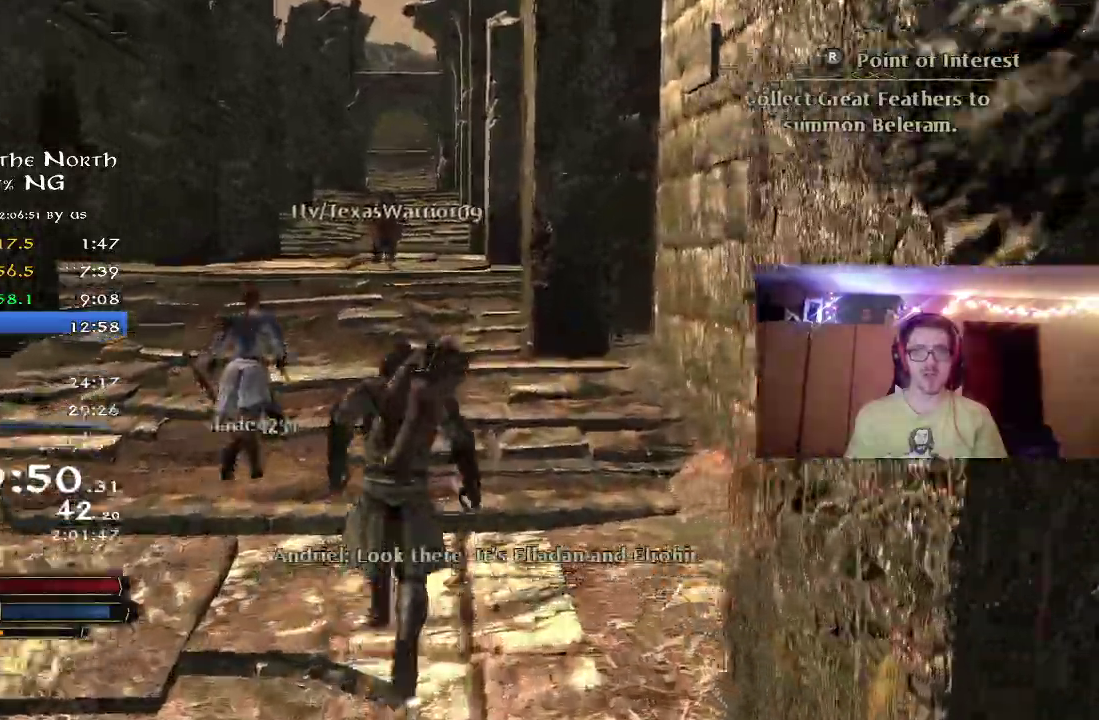
{"dt_ms": 800, "buttons": ["R2"], "left_stick": "up-left", "right_stick": "center", "button_events": [[67, "L2", "down"], [433, "L2", "up"], [633, "L2", "down"], [717, "L2", "up"]]}
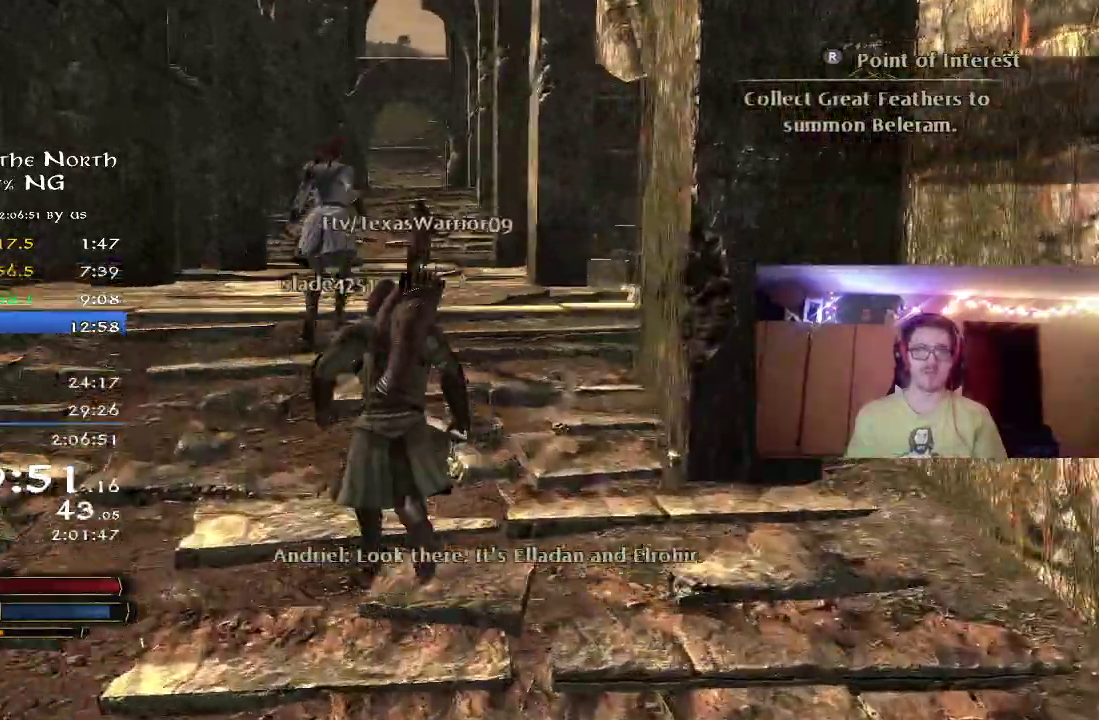
{"dt_ms": 400, "buttons": ["R2"], "left_stick": "up", "right_stick": "center", "button_events": []}
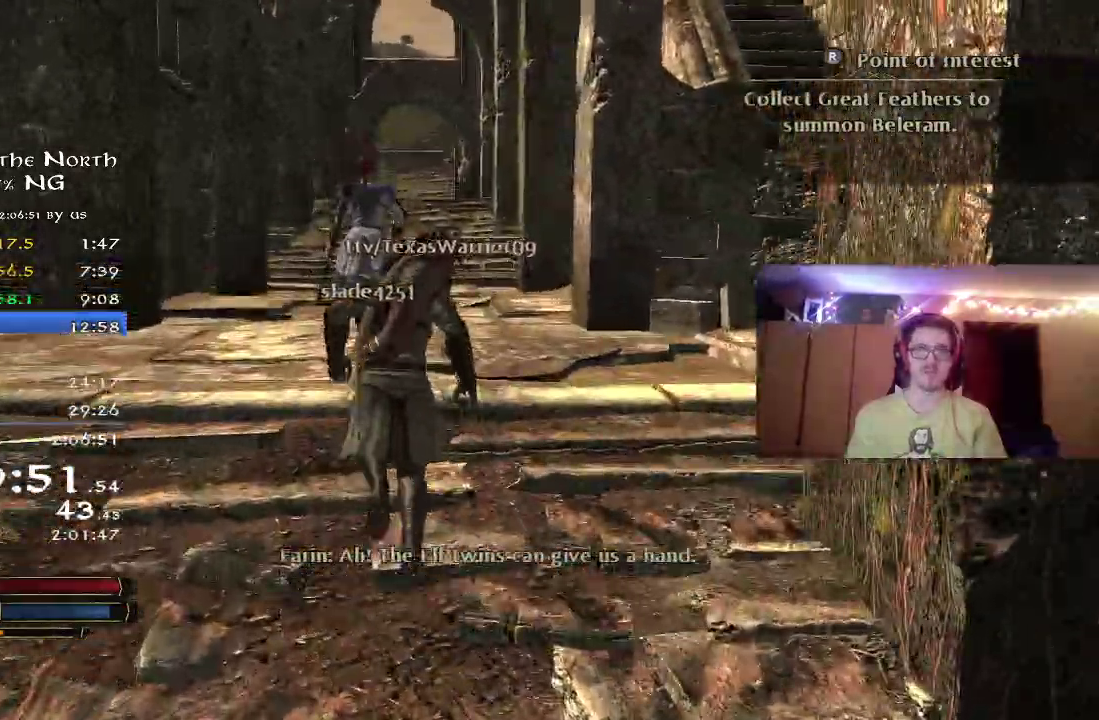
{"dt_ms": 400, "buttons": ["R2"], "left_stick": "up-left", "right_stick": "center", "button_events": []}
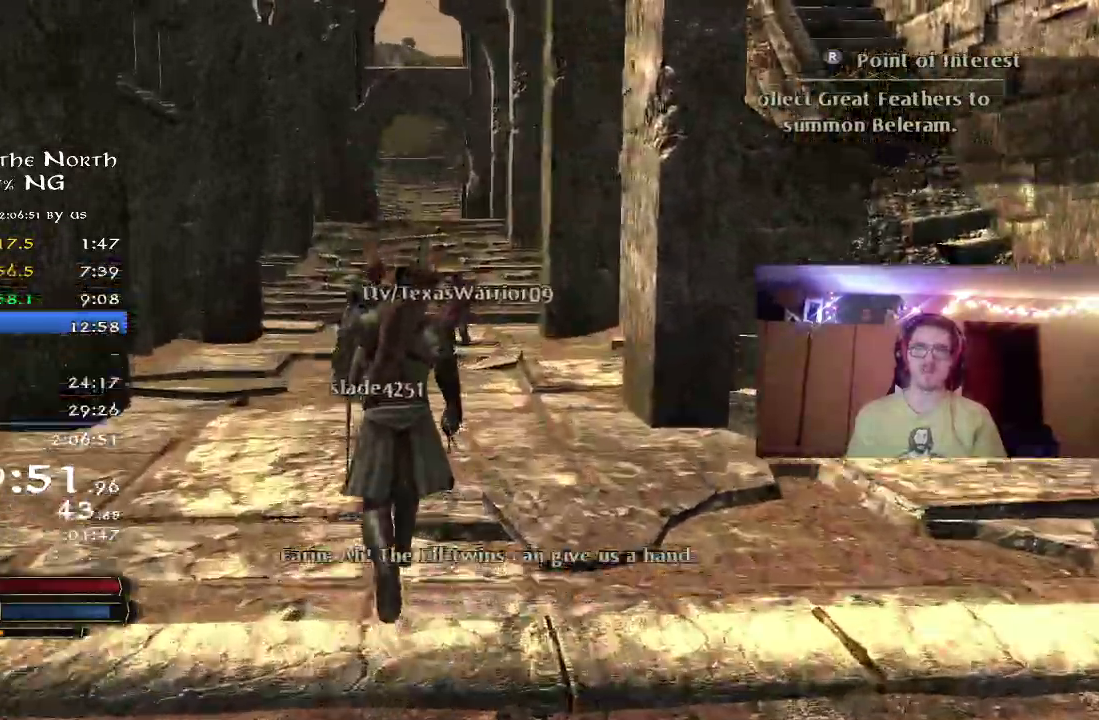
{"dt_ms": 700, "buttons": ["R2"], "left_stick": "up", "right_stick": "center", "button_events": []}
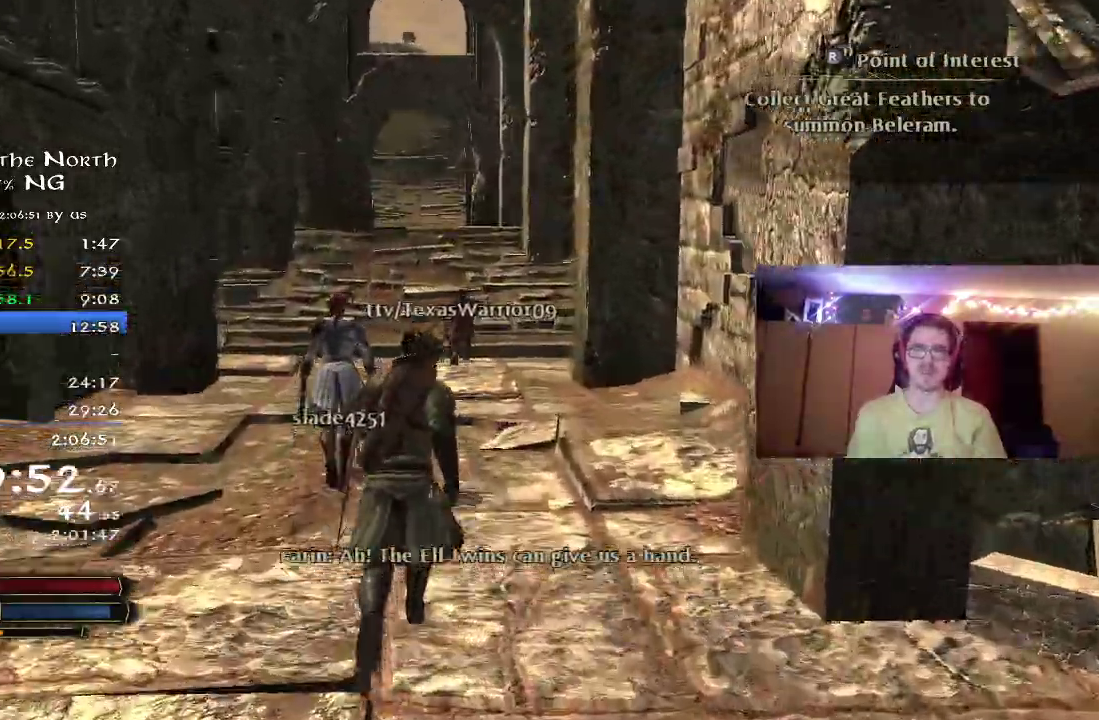
{"dt_ms": 400, "buttons": ["R2"], "left_stick": "up", "right_stick": "center", "button_events": [[50, "L2", "down"], [117, "L2", "up"], [267, "L2", "down"], [317, "L2", "up"]]}
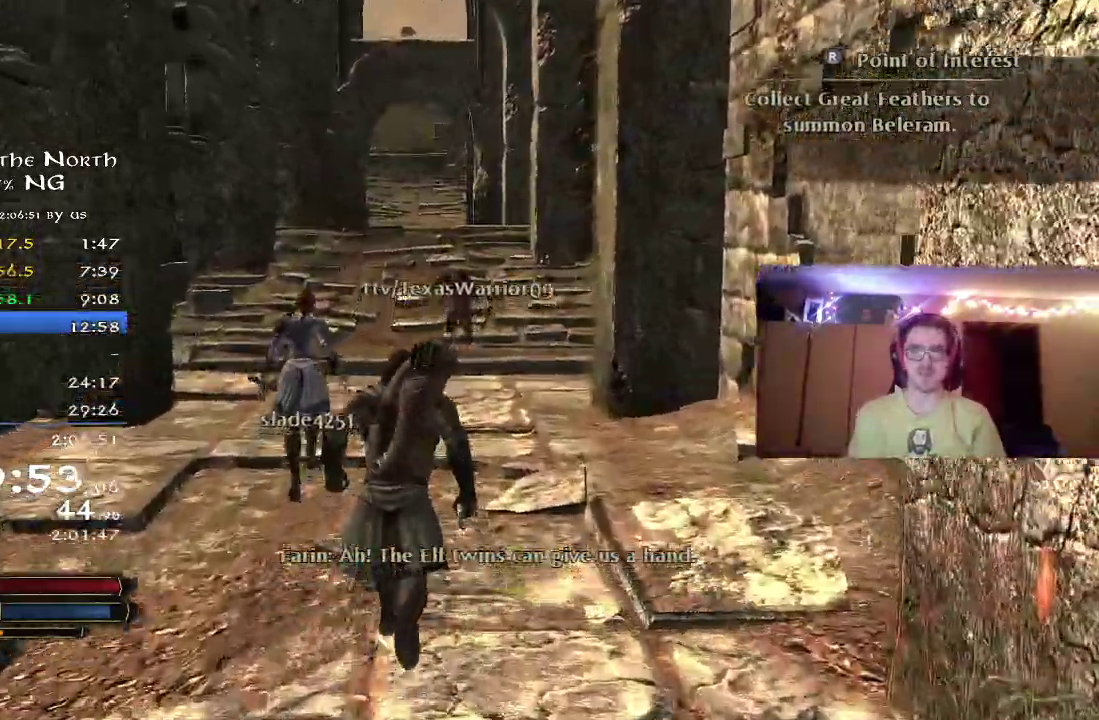
{"dt_ms": 400, "buttons": ["R2"], "left_stick": "up", "right_stick": "center", "button_events": []}
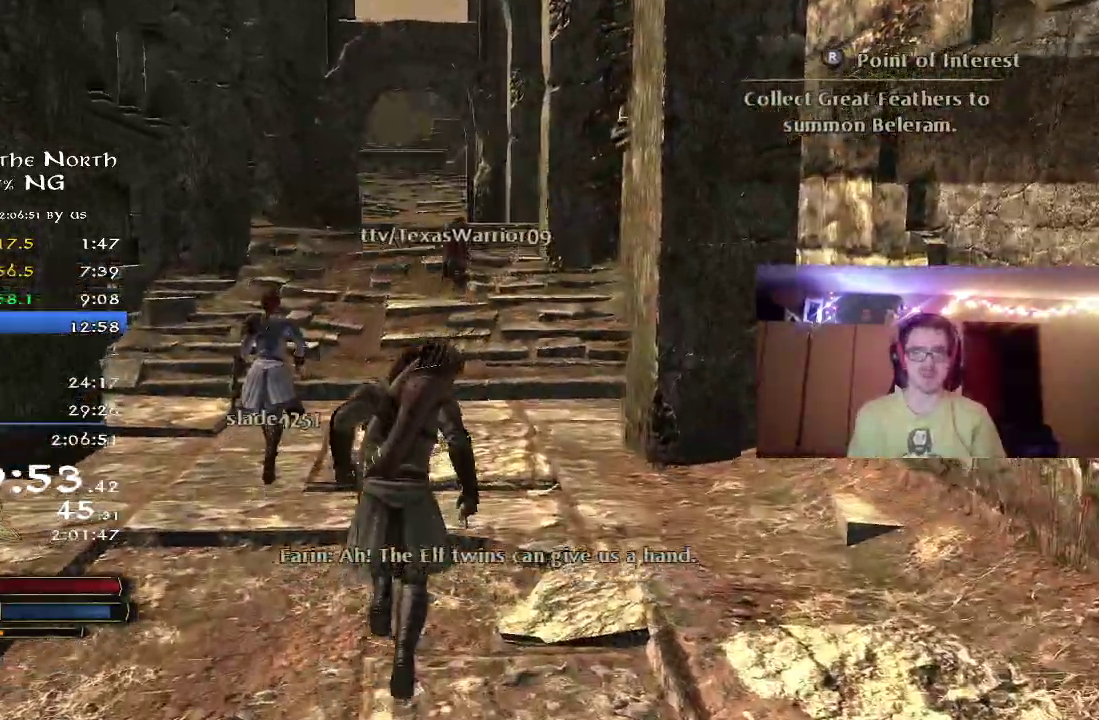
{"dt_ms": 800, "buttons": ["R2"], "left_stick": "up", "right_stick": "center", "button_events": [[133, "L2", "down"], [283, "L2", "up"]]}
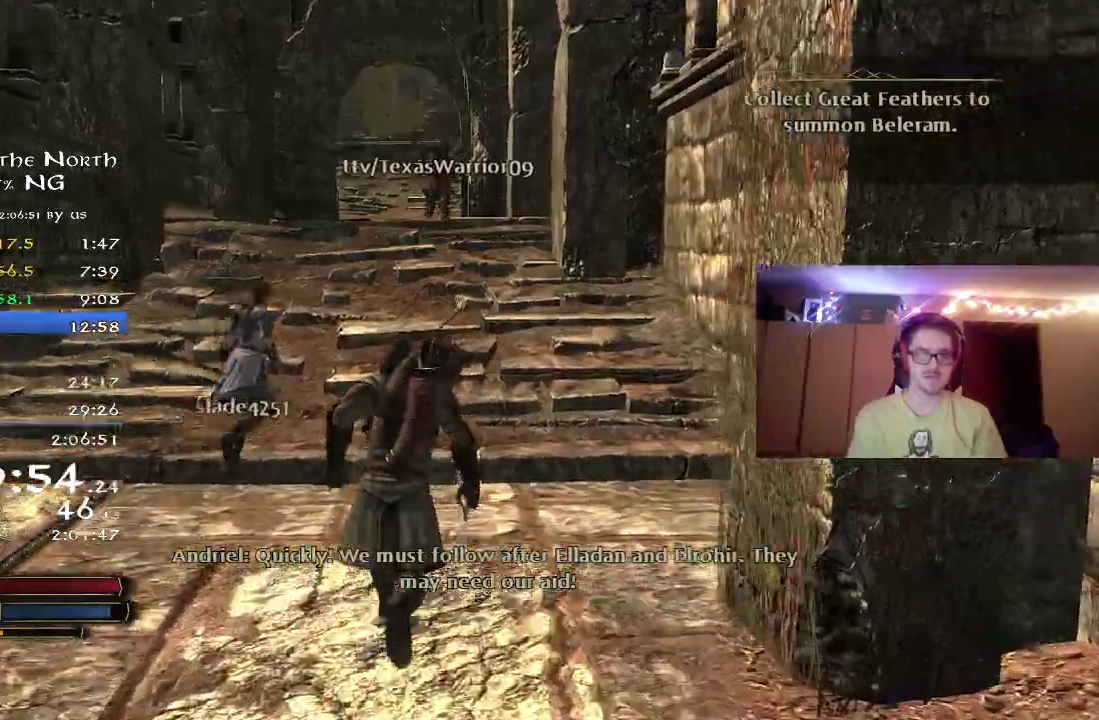
{"dt_ms": 300, "buttons": ["R2"], "left_stick": "up", "right_stick": "center", "button_events": []}
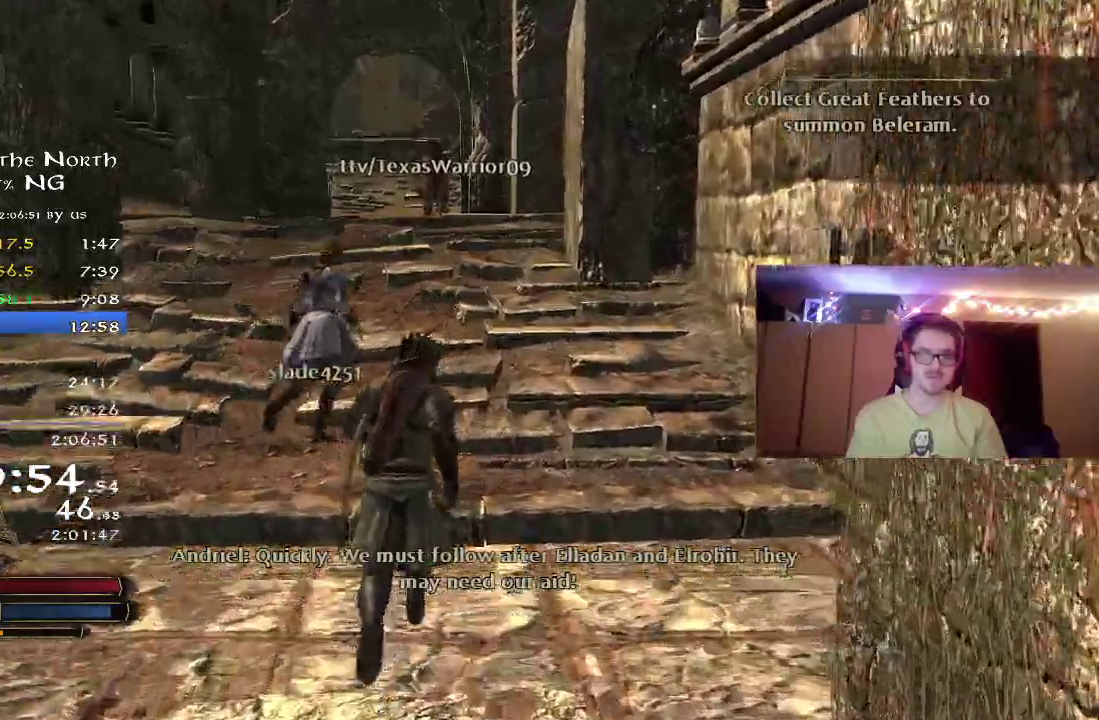
{"dt_ms": 500, "buttons": ["R2"], "left_stick": "up", "right_stick": "up-left", "button_events": []}
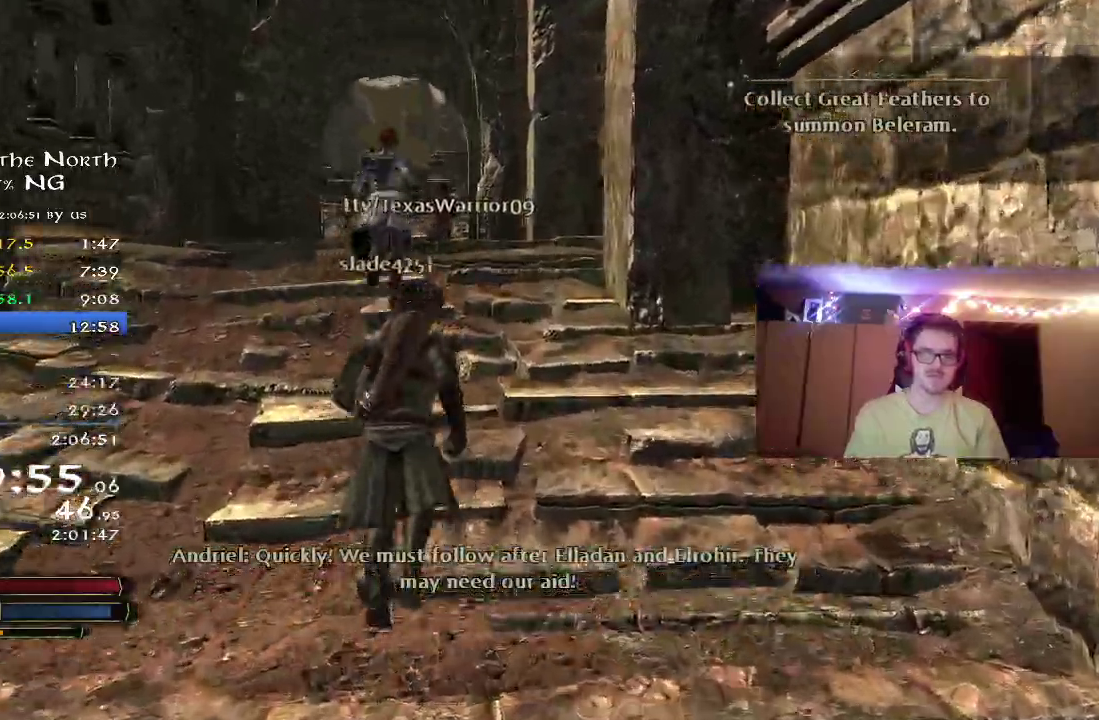
{"dt_ms": 700, "buttons": ["R2"], "left_stick": "up", "right_stick": "center", "button_events": [[33, "L2", "down"], [233, "L2", "up"]]}
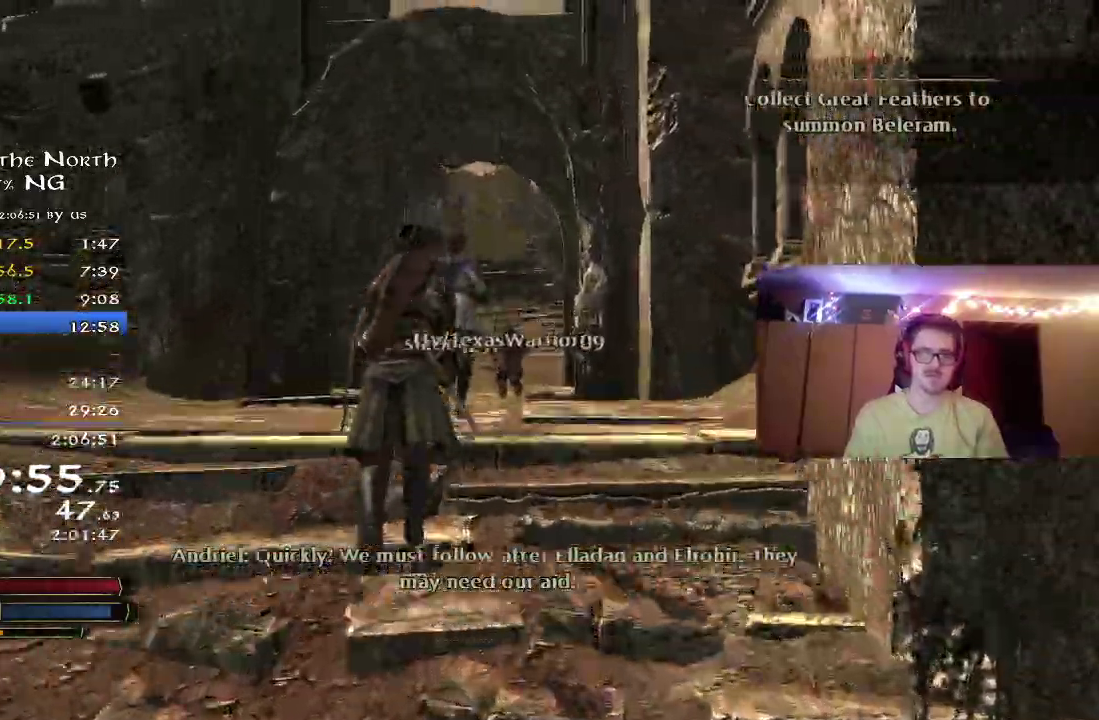
{"dt_ms": 300, "buttons": ["R2"], "left_stick": "up", "right_stick": "center", "button_events": [[117, "L2", "down"], [250, "L2", "up"]]}